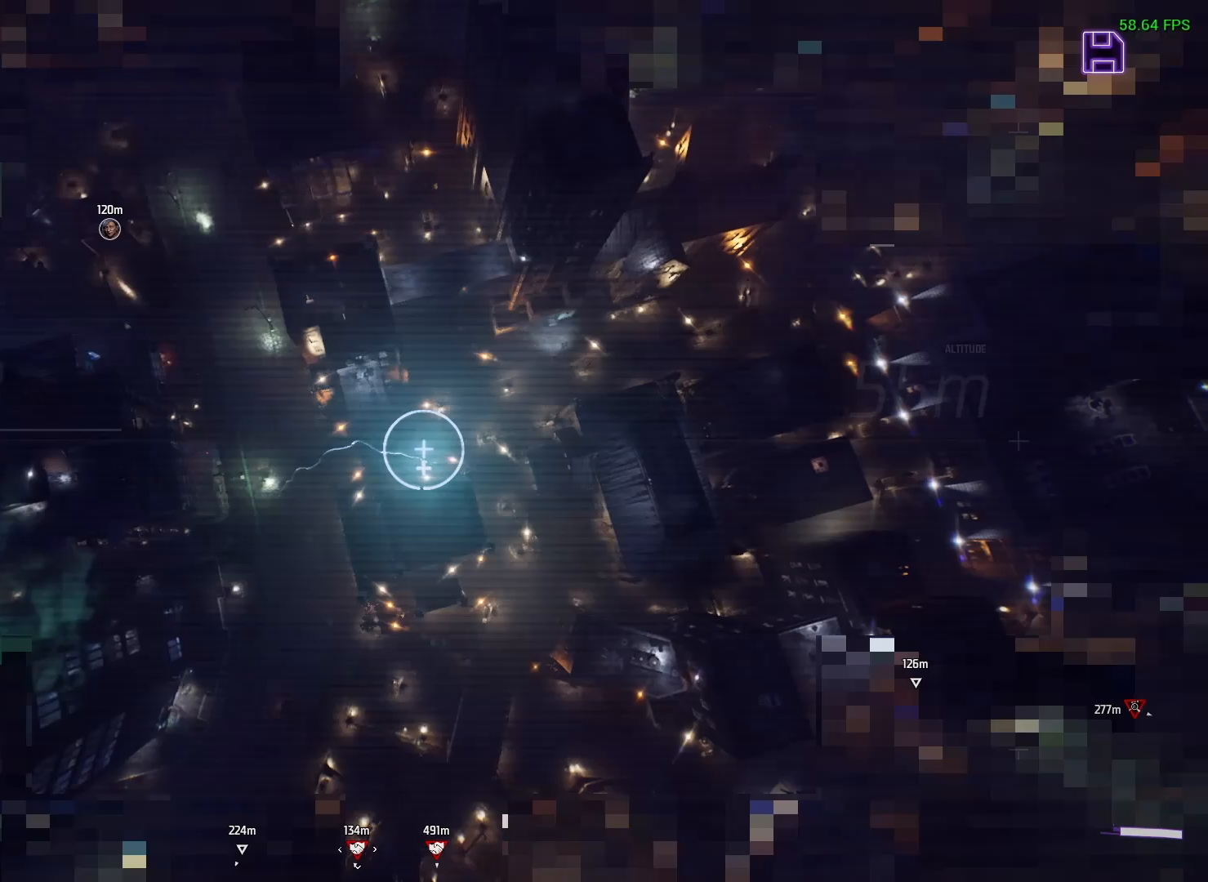
Gameplay with a controller (Xbox layout); each line is a JSON object with the inputs held at the frame after it. "events" lists button and stick changes between this image and that frame as [ms after this image, input, new state], when the widget could be followed in between.
{"buttons": ["R2"], "left_stick": "down", "right_stick": "center", "events": [[150, "left_stick", "down"]]}
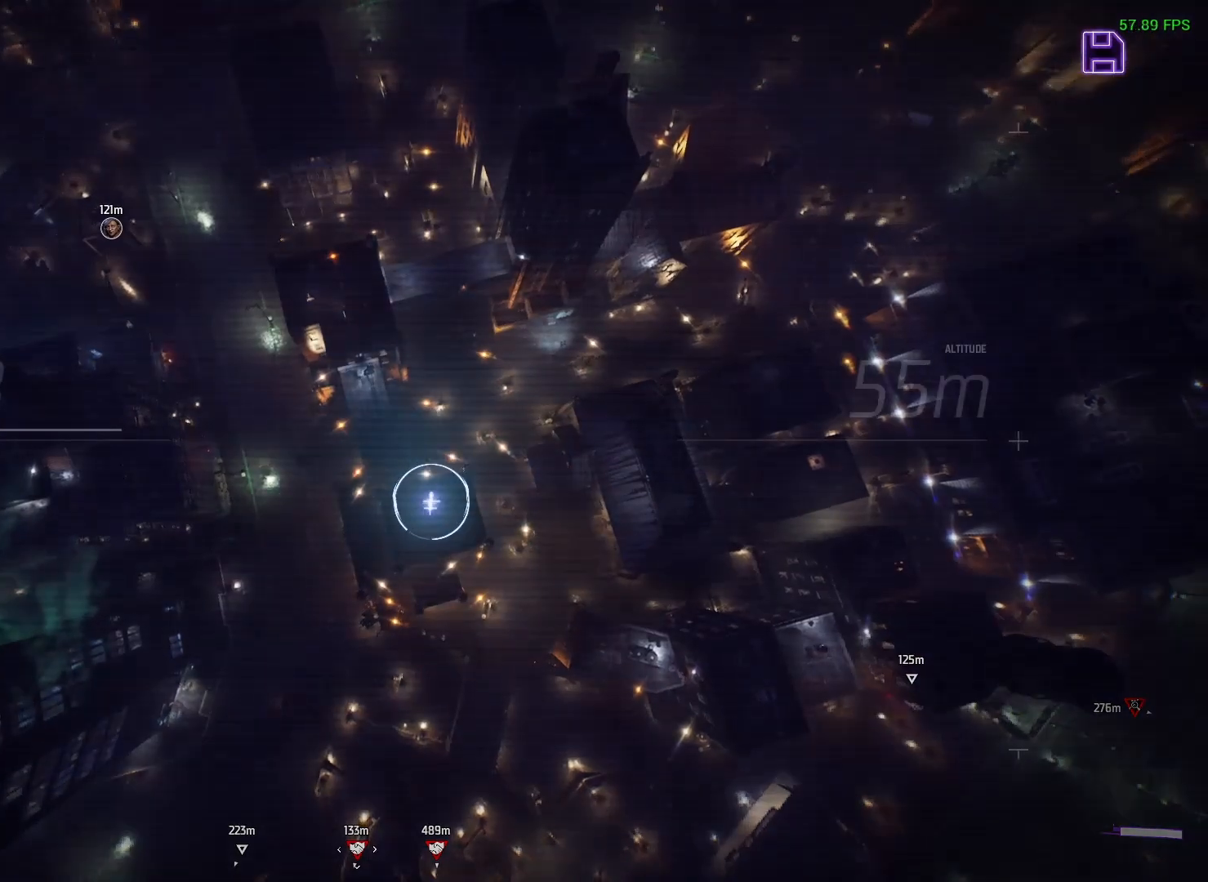
{"buttons": ["R2"], "left_stick": "down-left", "right_stick": "left", "events": [[50, "right_stick", "down-left"], [267, "right_stick", "left"], [450, "left_stick", "down-left"]]}
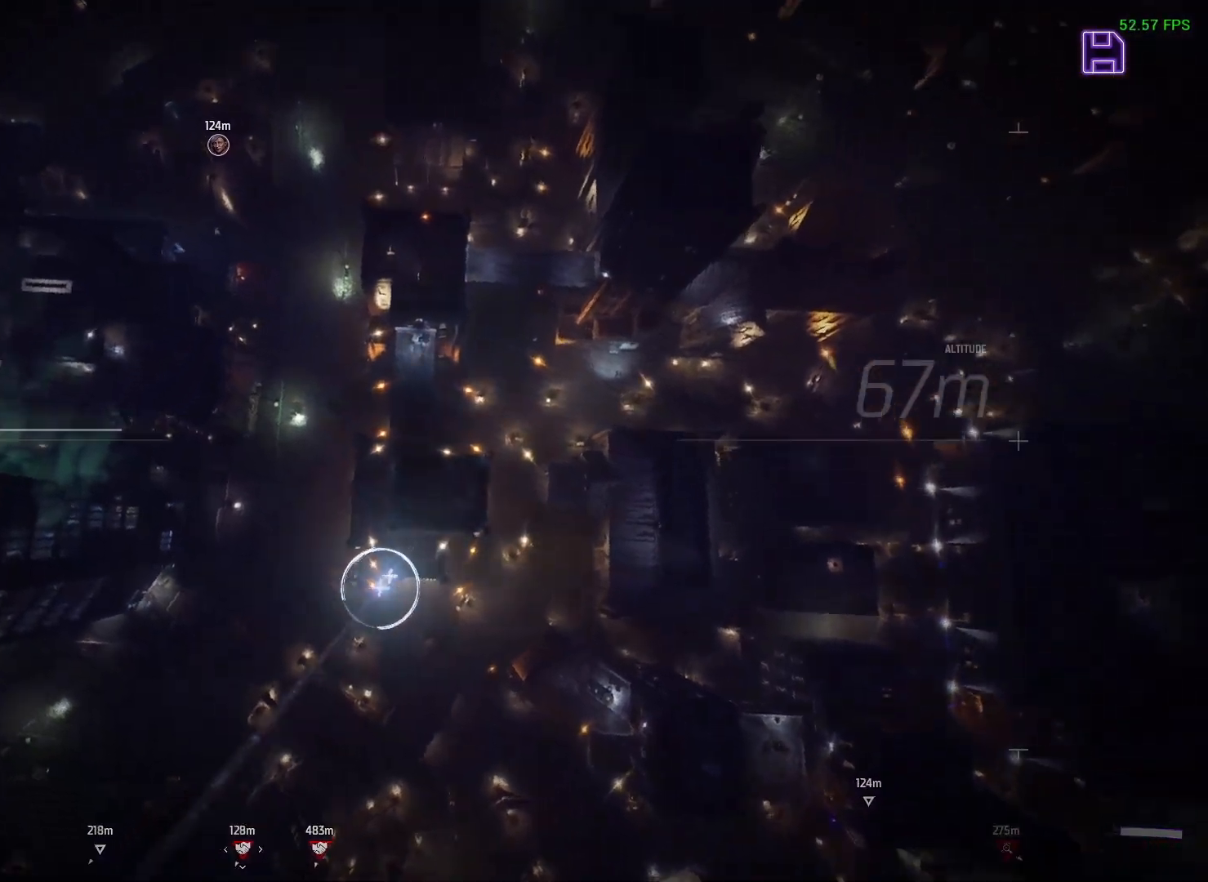
{"buttons": ["R2"], "left_stick": "left", "right_stick": "left", "events": [[350, "left_stick", "left"]]}
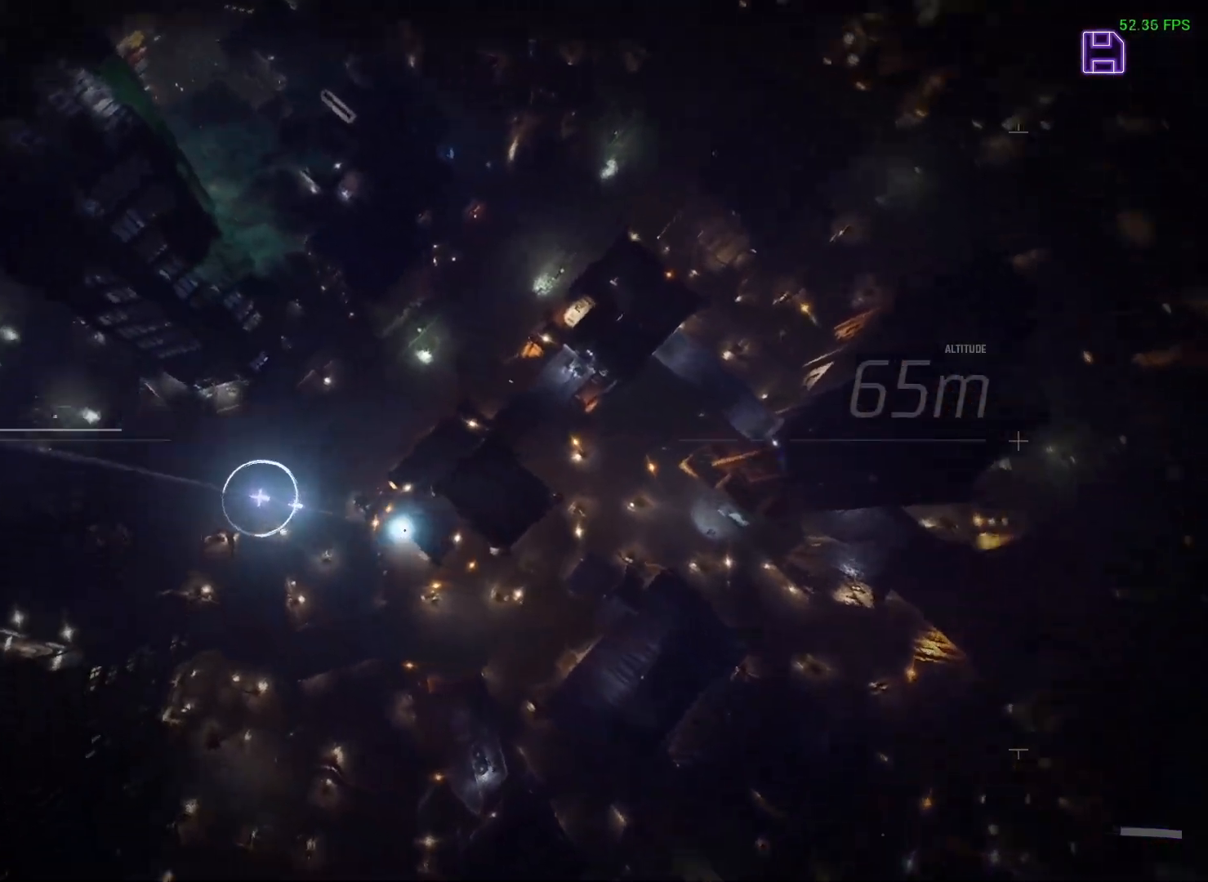
{"buttons": ["R2"], "left_stick": "up-left", "right_stick": "up-left", "events": [[367, "left_stick", "up-left"], [383, "right_stick", "up-left"]]}
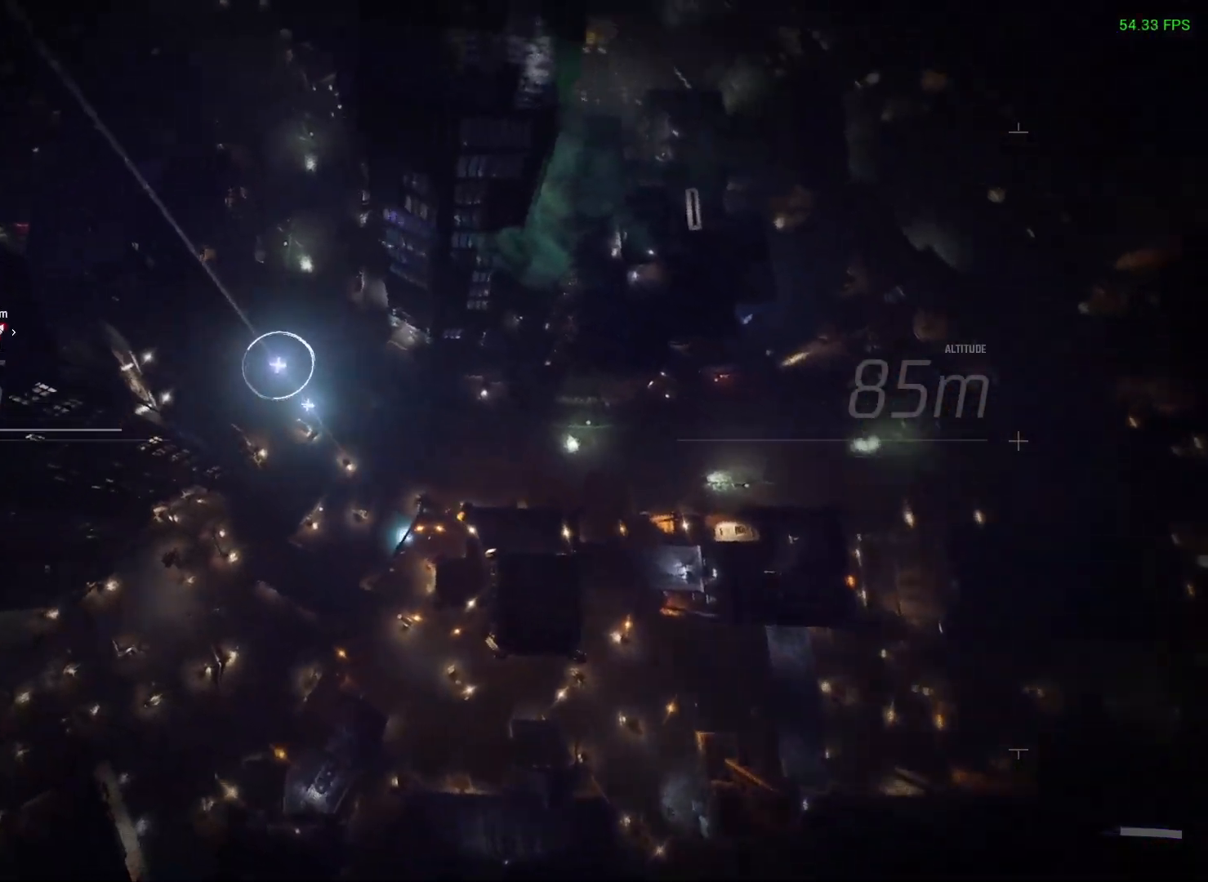
{"buttons": ["R2"], "left_stick": "up", "right_stick": "up-left", "events": [[250, "left_stick", "up"]]}
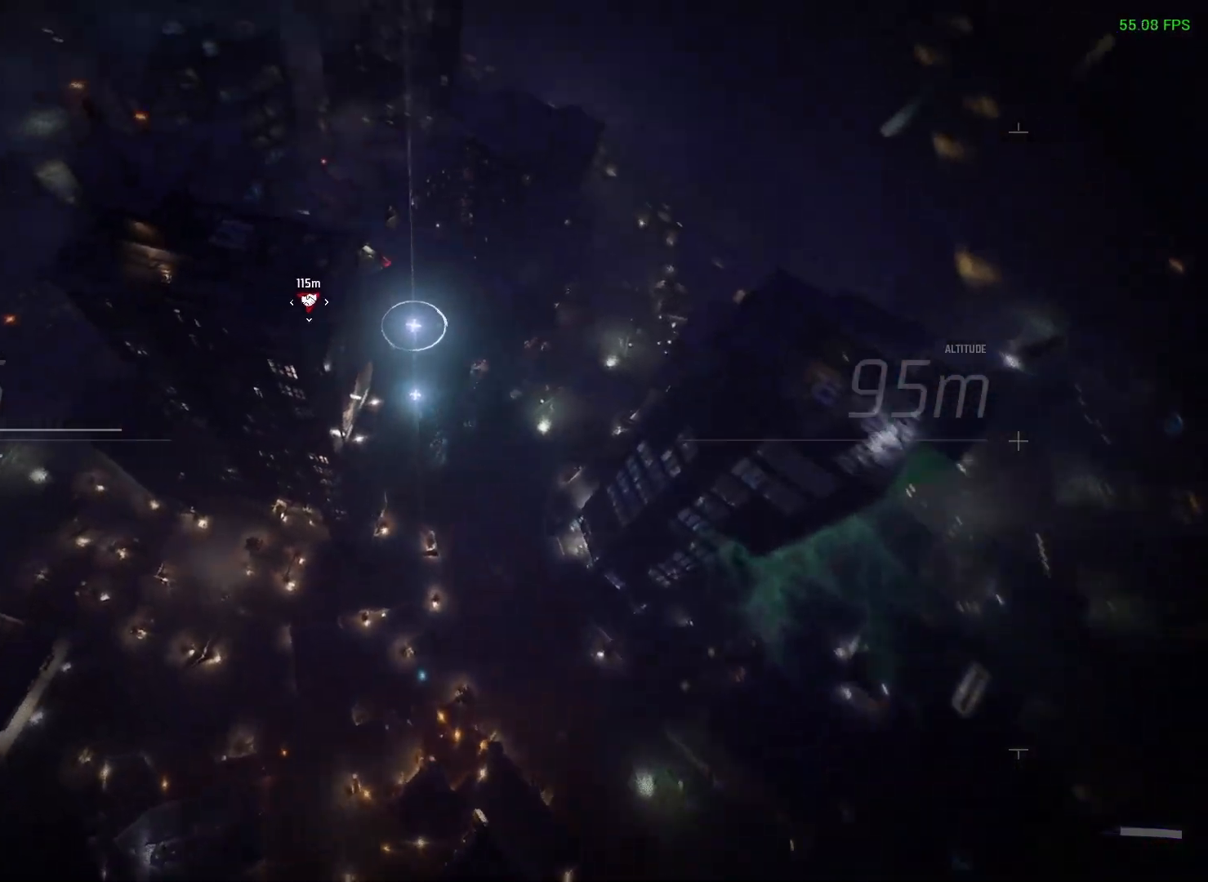
{"buttons": ["R2"], "left_stick": "up-right", "right_stick": "center", "events": [[117, "left_stick", "up-left"], [250, "left_stick", "up"], [383, "right_stick", "center"], [417, "left_stick", "up-right"]]}
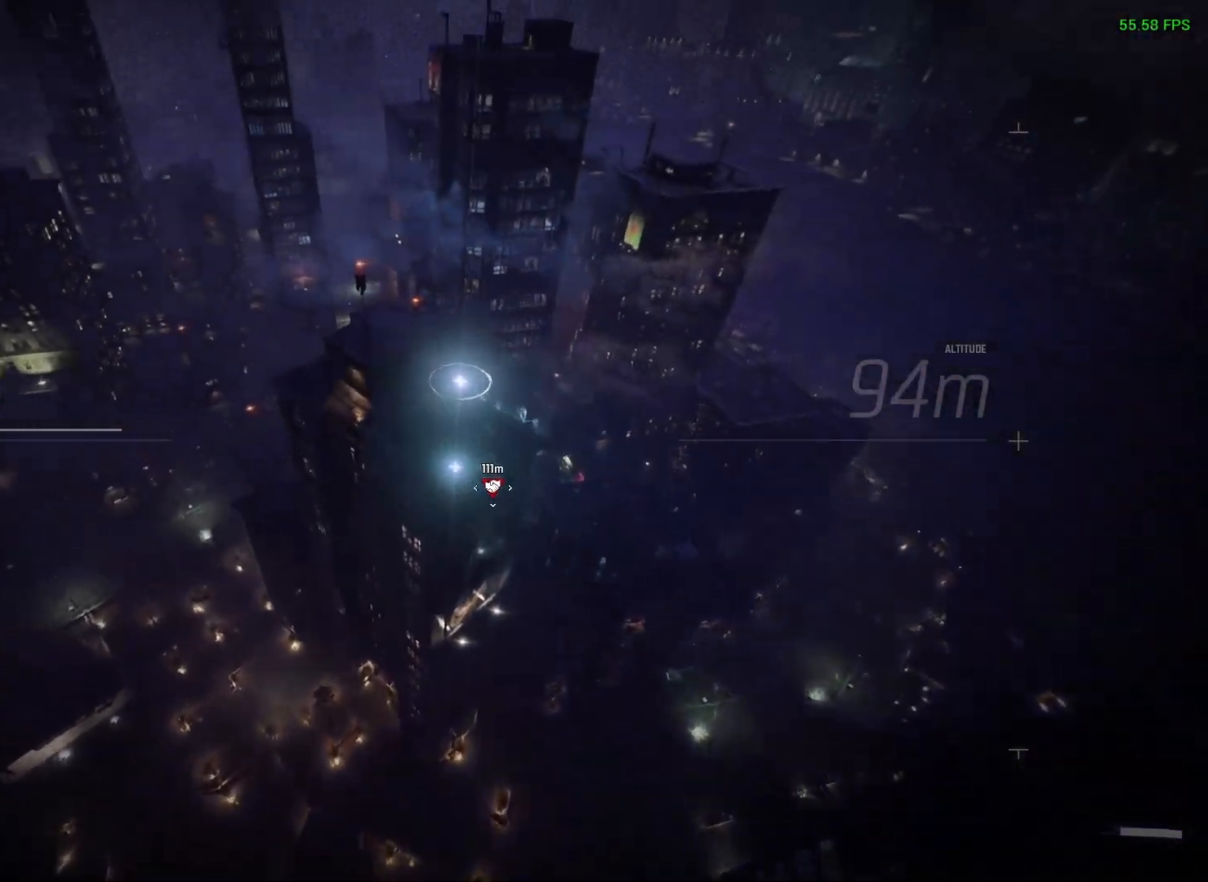
{"buttons": ["R2"], "left_stick": "up-right", "right_stick": "center", "events": [[367, "DPAD_DOWN", "down"], [500, "DPAD_DOWN", "up"]]}
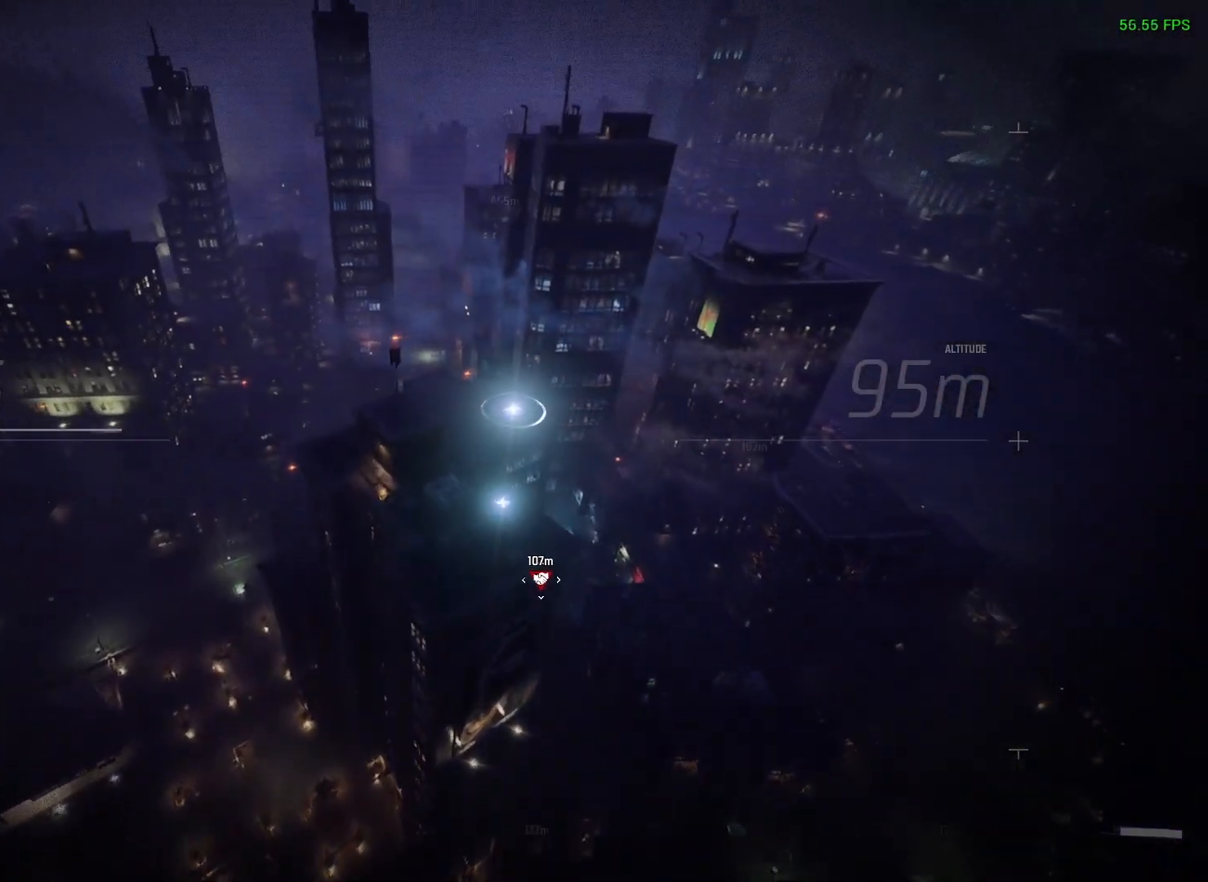
{"buttons": ["R2"], "left_stick": "up-right", "right_stick": "center", "events": []}
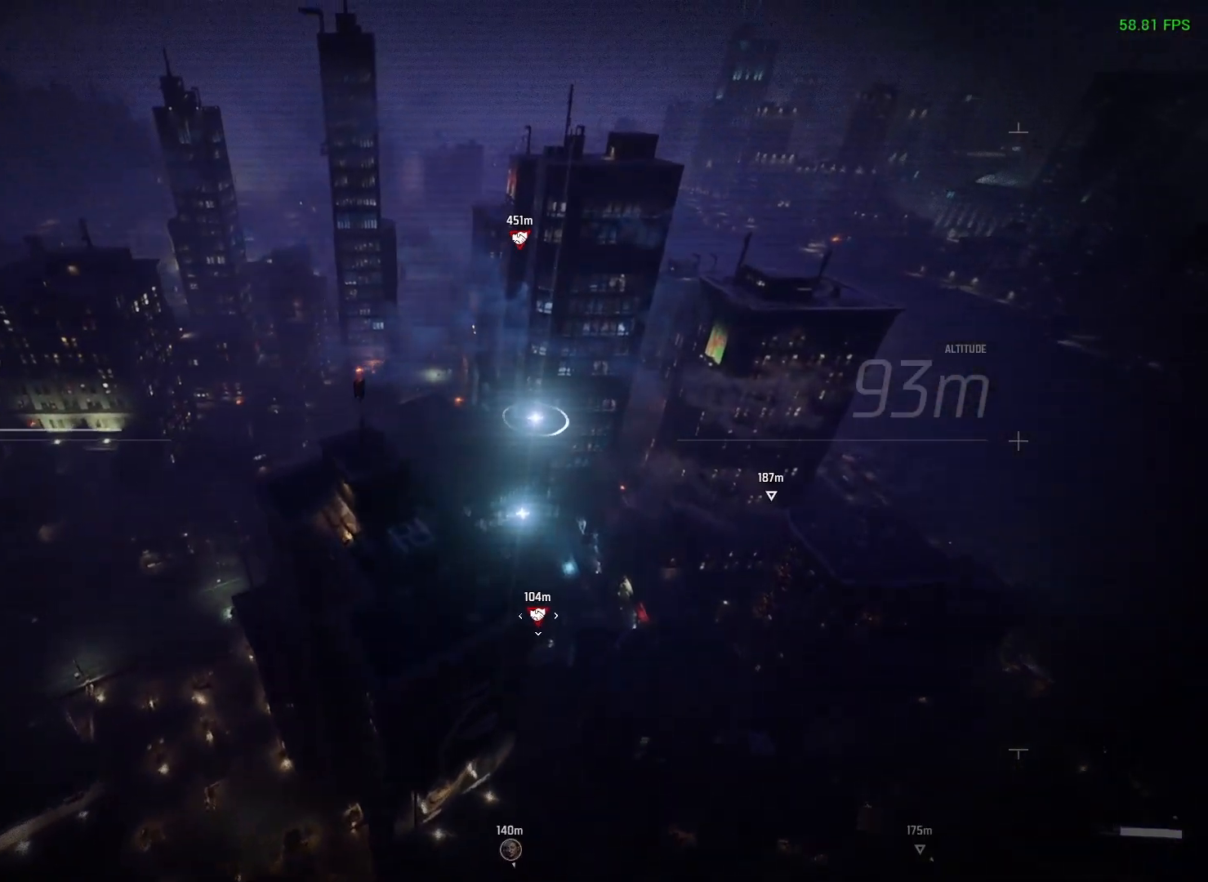
{"buttons": ["R2"], "left_stick": "up-right", "right_stick": "center", "events": []}
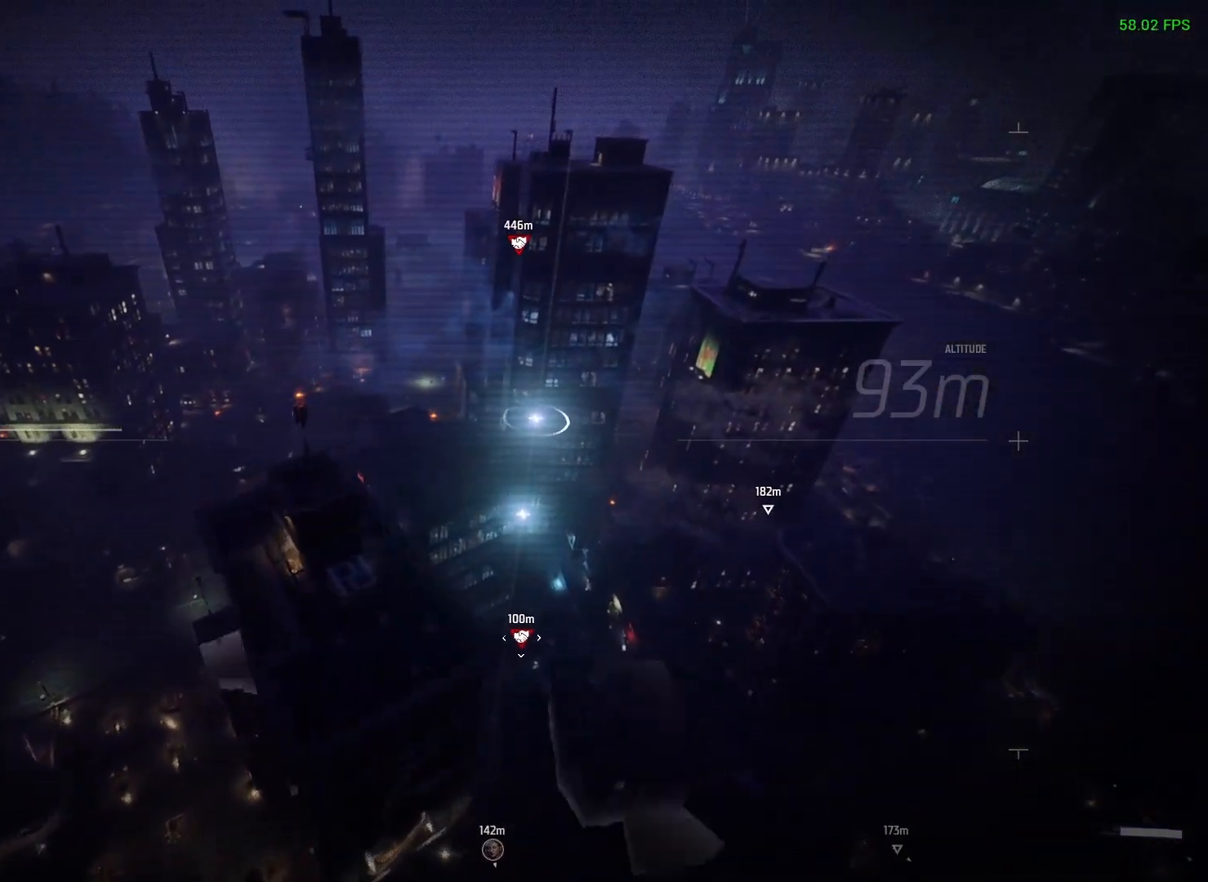
{"buttons": ["R2"], "left_stick": "up-right", "right_stick": "center", "events": [[350, "DPAD_DOWN", "down"], [500, "DPAD_DOWN", "up"]]}
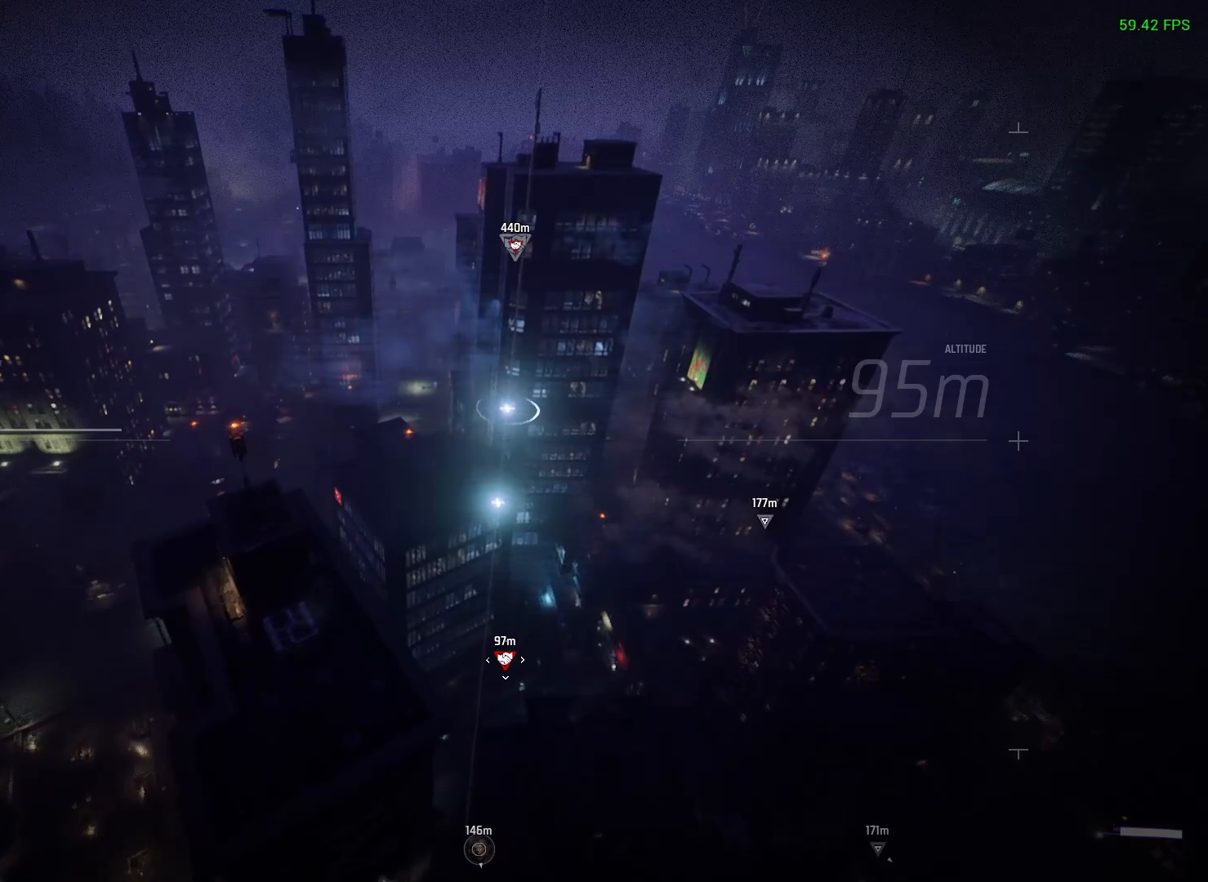
{"buttons": ["R2"], "left_stick": "up", "right_stick": "center", "events": [[33, "left_stick", "up"]]}
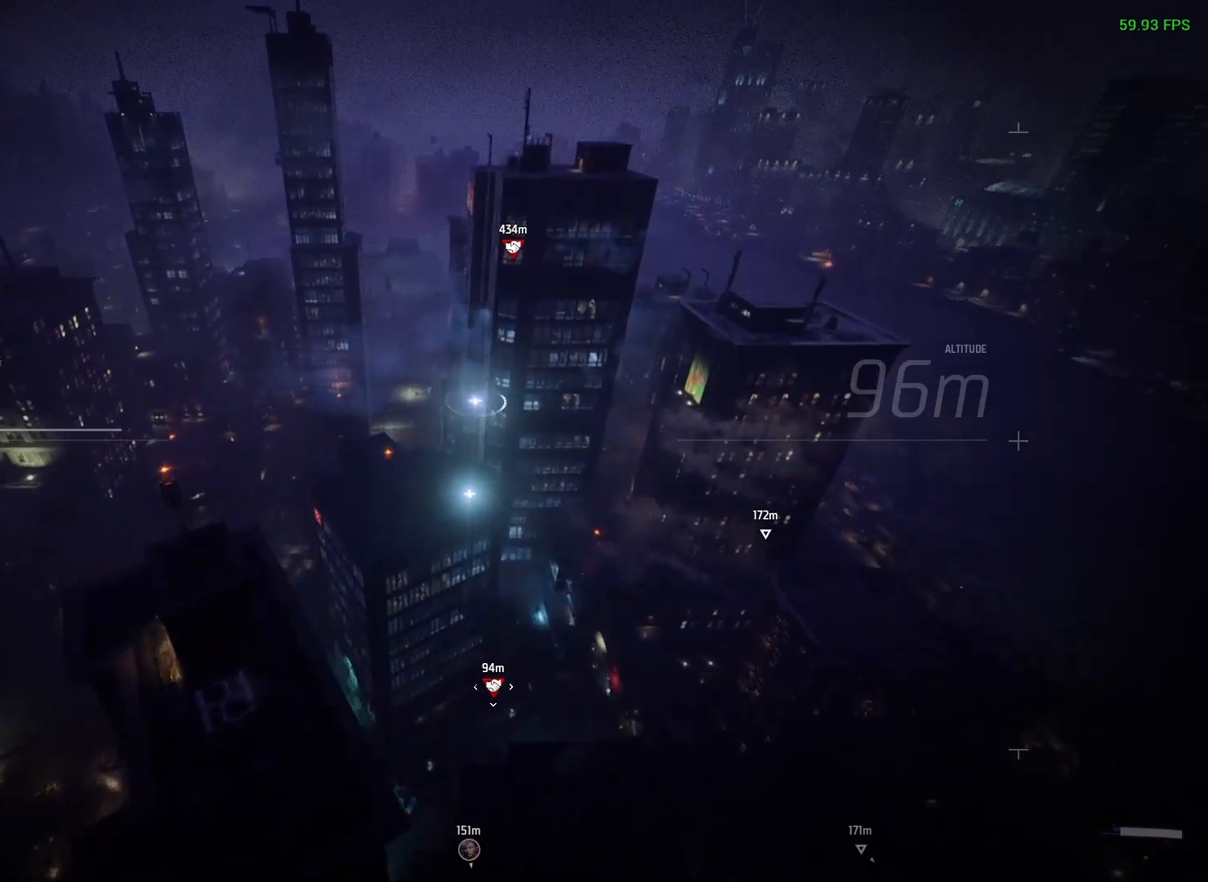
{"buttons": ["R2"], "left_stick": "up", "right_stick": "down-right", "events": [[300, "right_stick", "down"], [433, "right_stick", "down-right"]]}
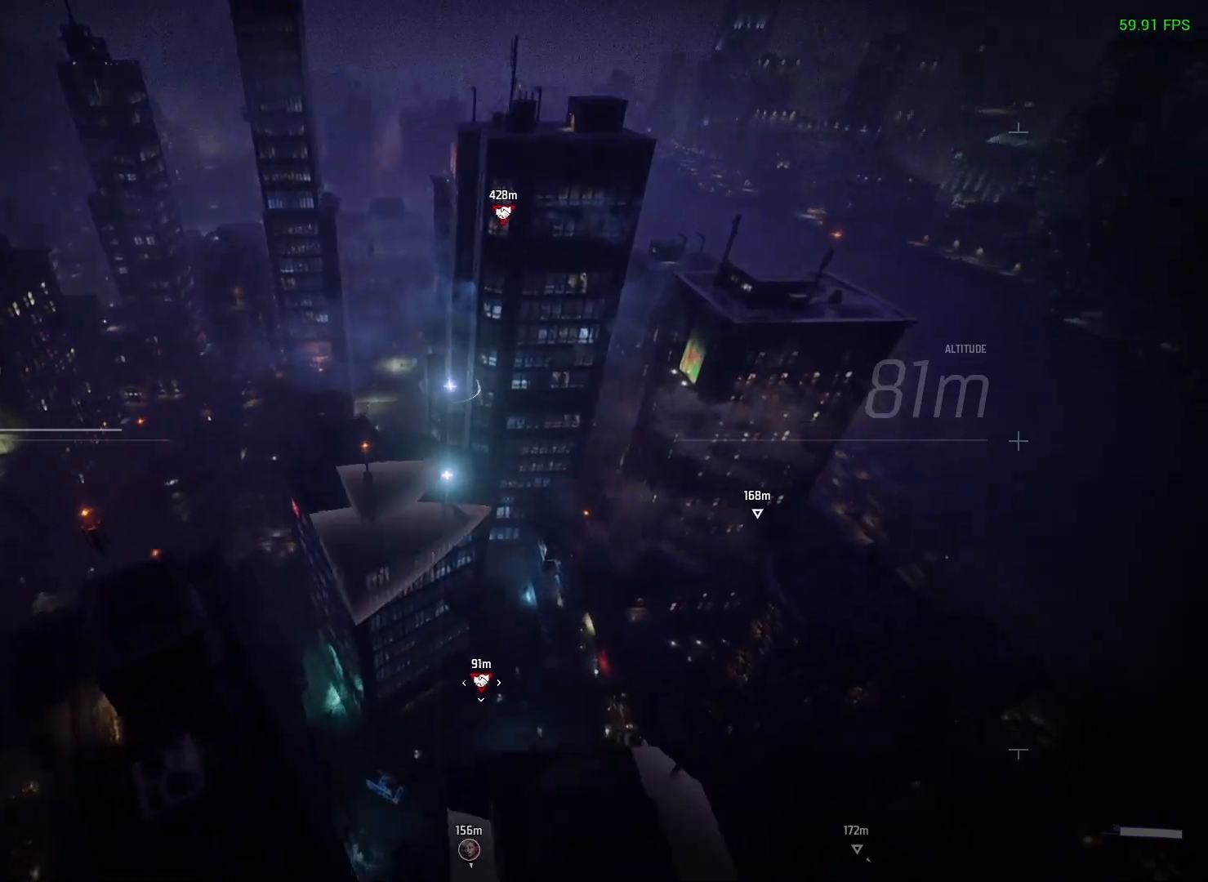
{"buttons": ["R2"], "left_stick": "up", "right_stick": "center", "events": [[117, "right_stick", "center"]]}
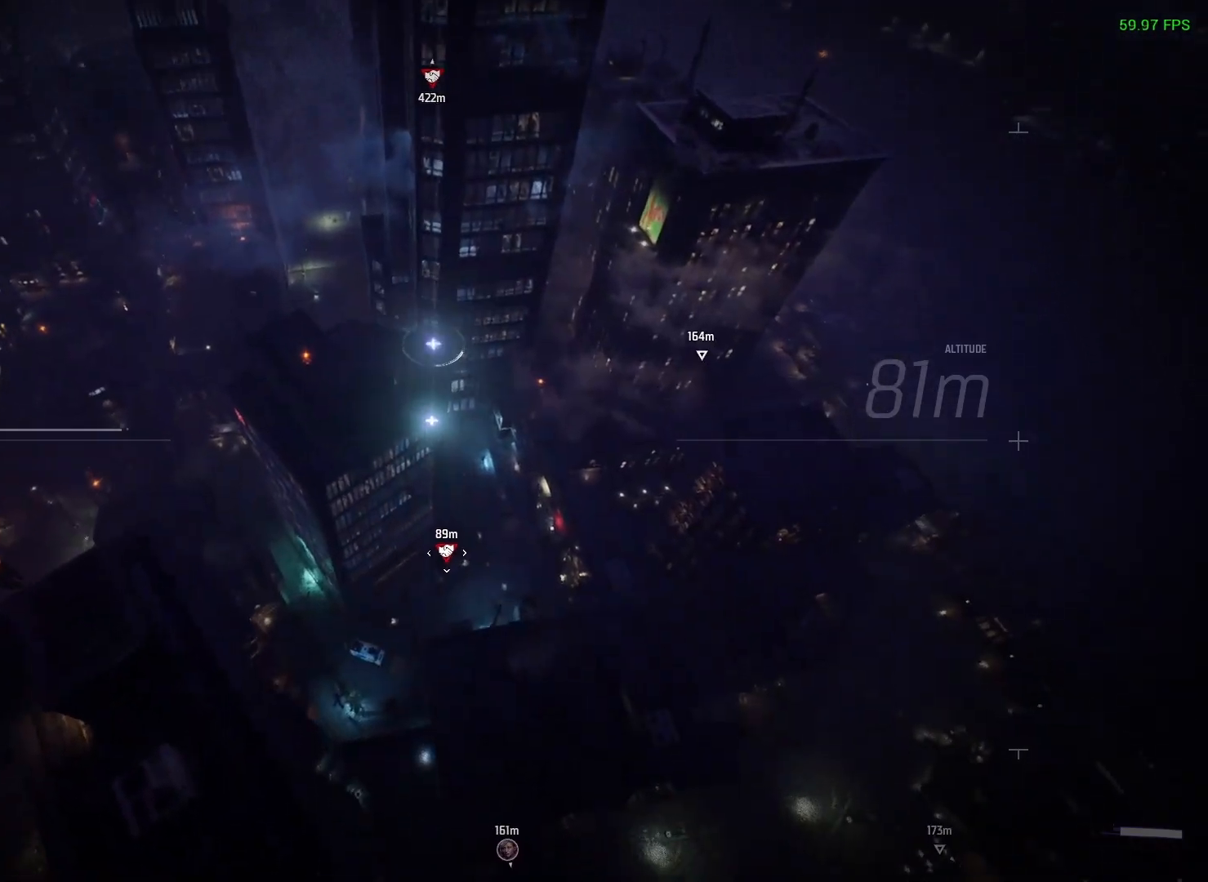
{"buttons": ["R2"], "left_stick": "up", "right_stick": "center", "events": []}
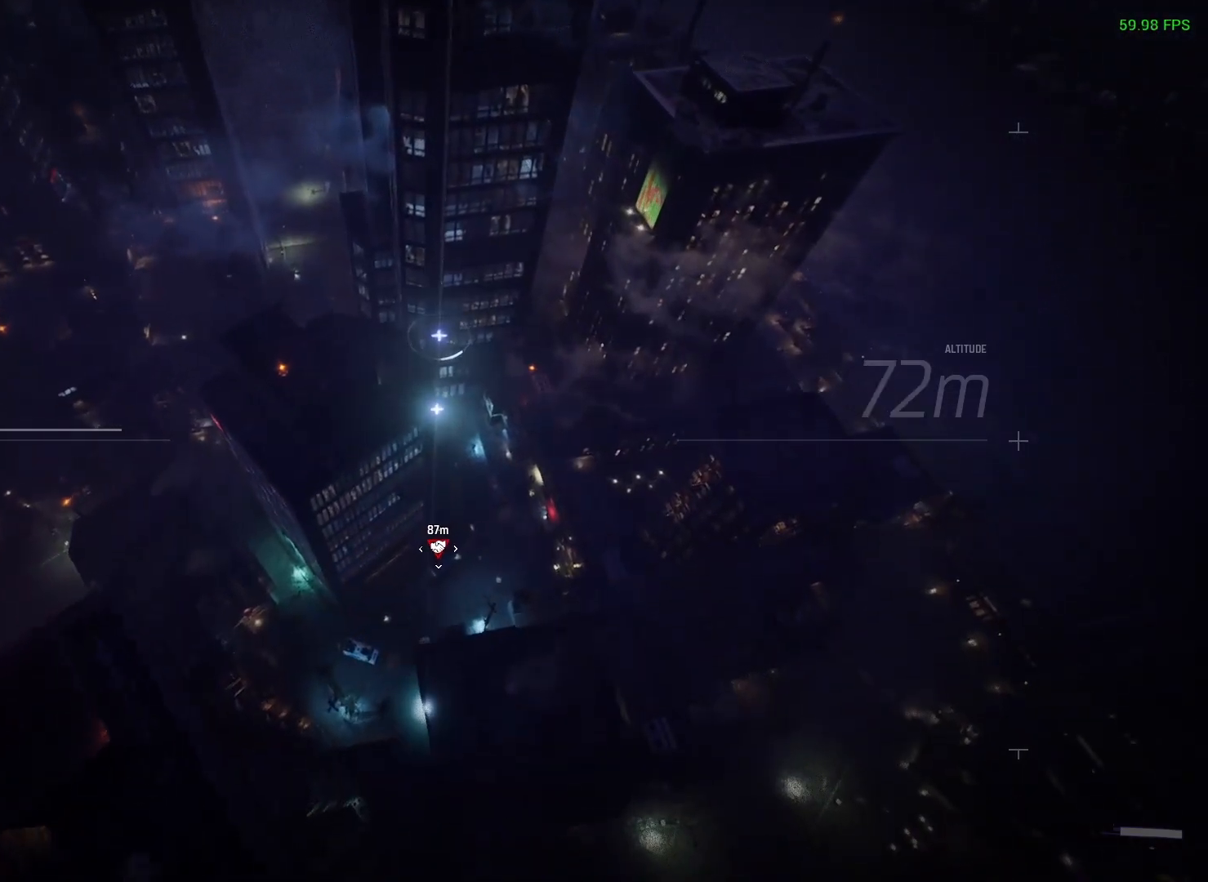
{"buttons": ["R2"], "left_stick": "up", "right_stick": "center", "events": []}
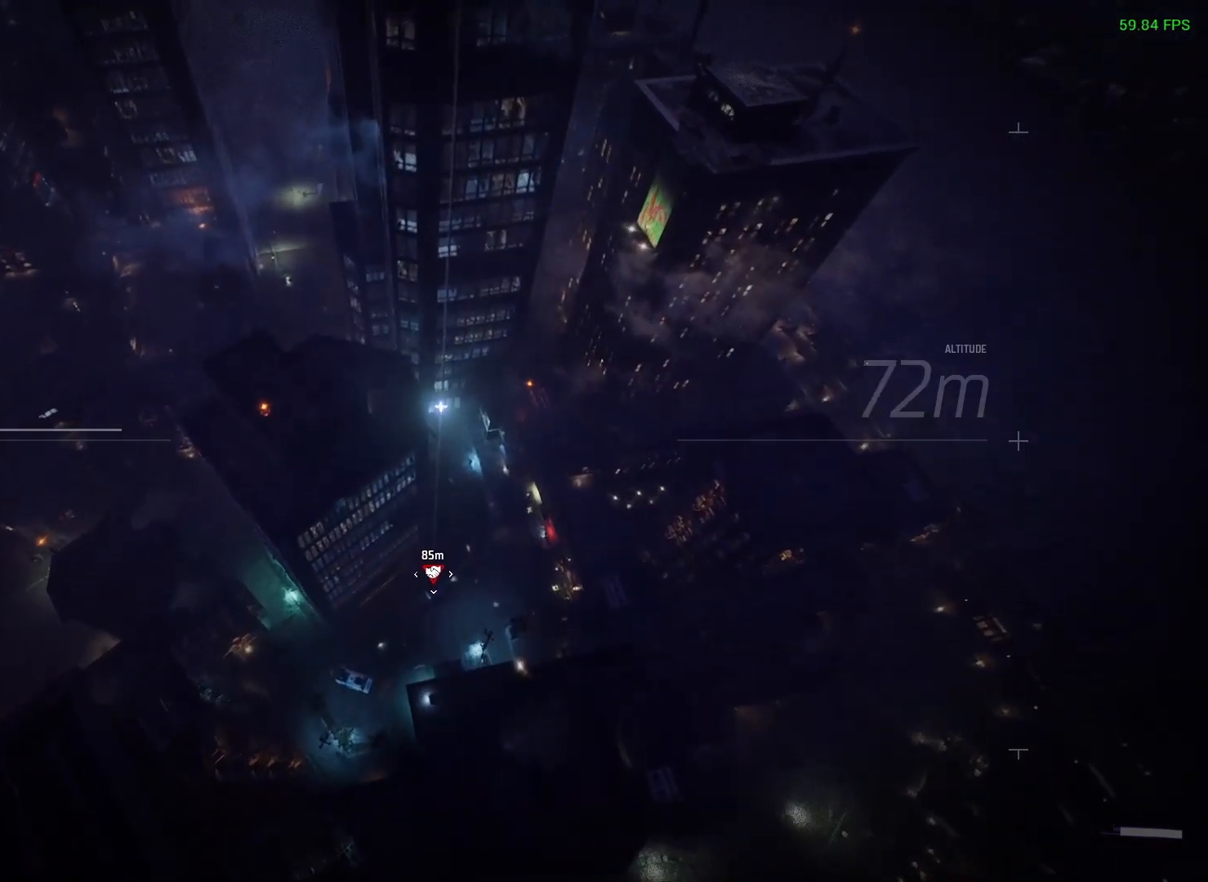
{"buttons": ["R2"], "left_stick": "up", "right_stick": "center", "events": []}
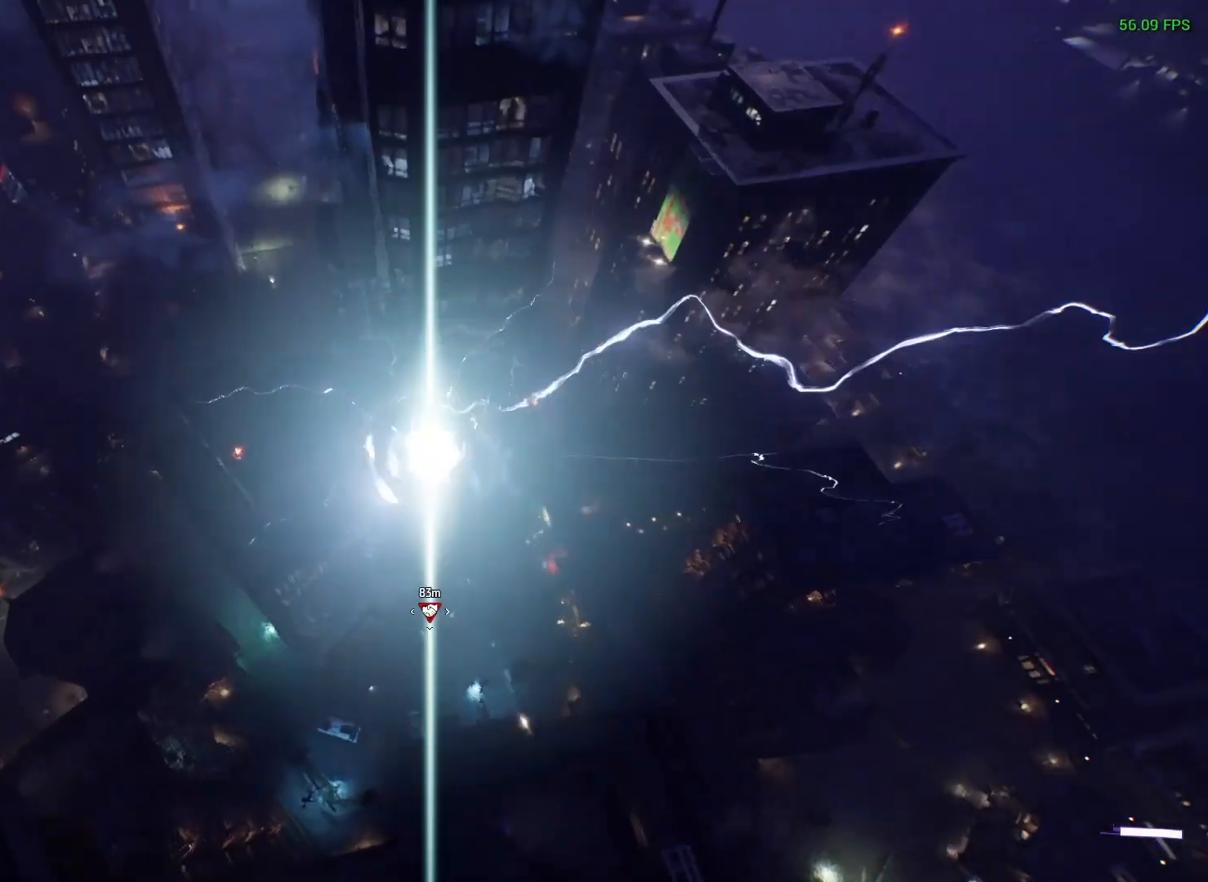
{"buttons": [], "left_stick": "center", "right_stick": "down", "events": [[150, "R2", "up"], [183, "left_stick", "center"], [367, "DPAD_DOWN", "down"], [483, "DPAD_DOWN", "up"], [483, "right_stick", "down"]]}
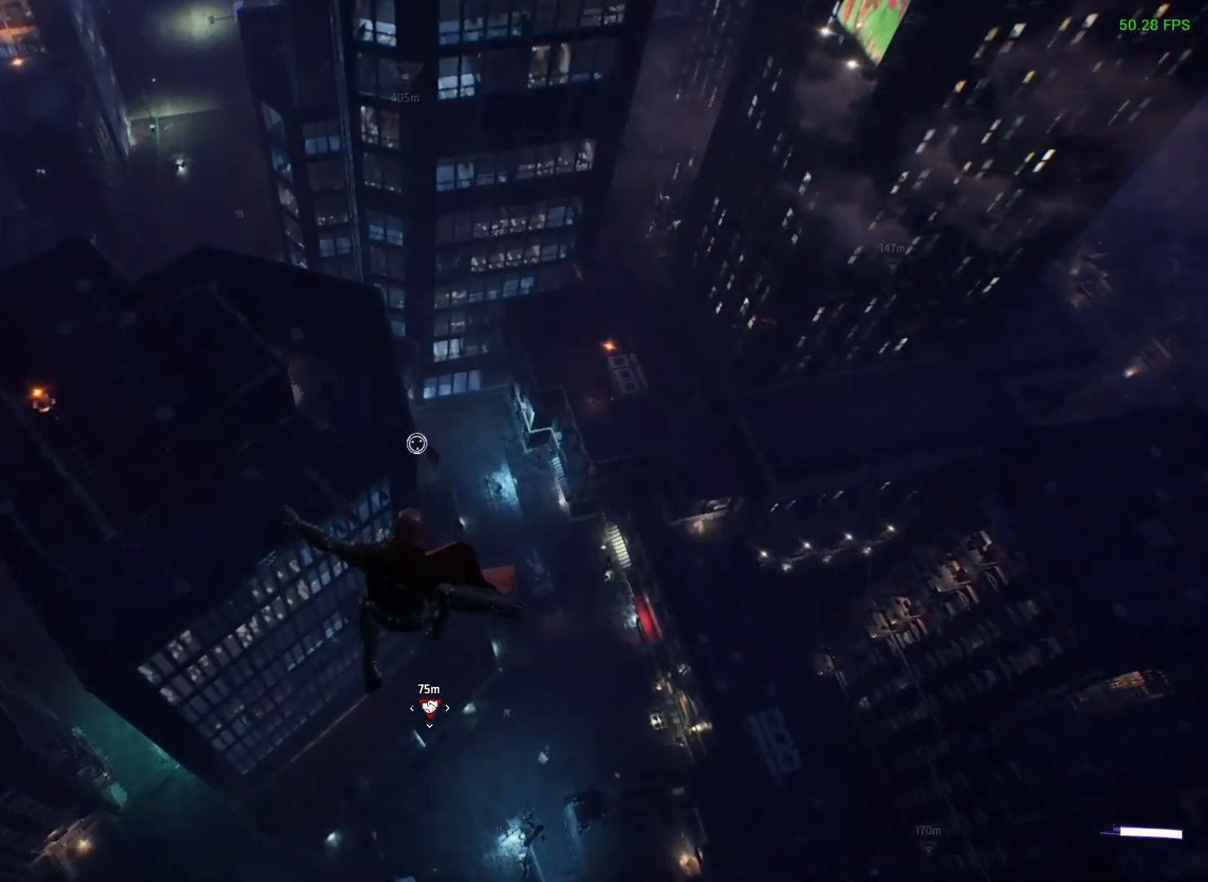
{"buttons": [], "left_stick": "center", "right_stick": "center", "events": [[200, "right_stick", "center"]]}
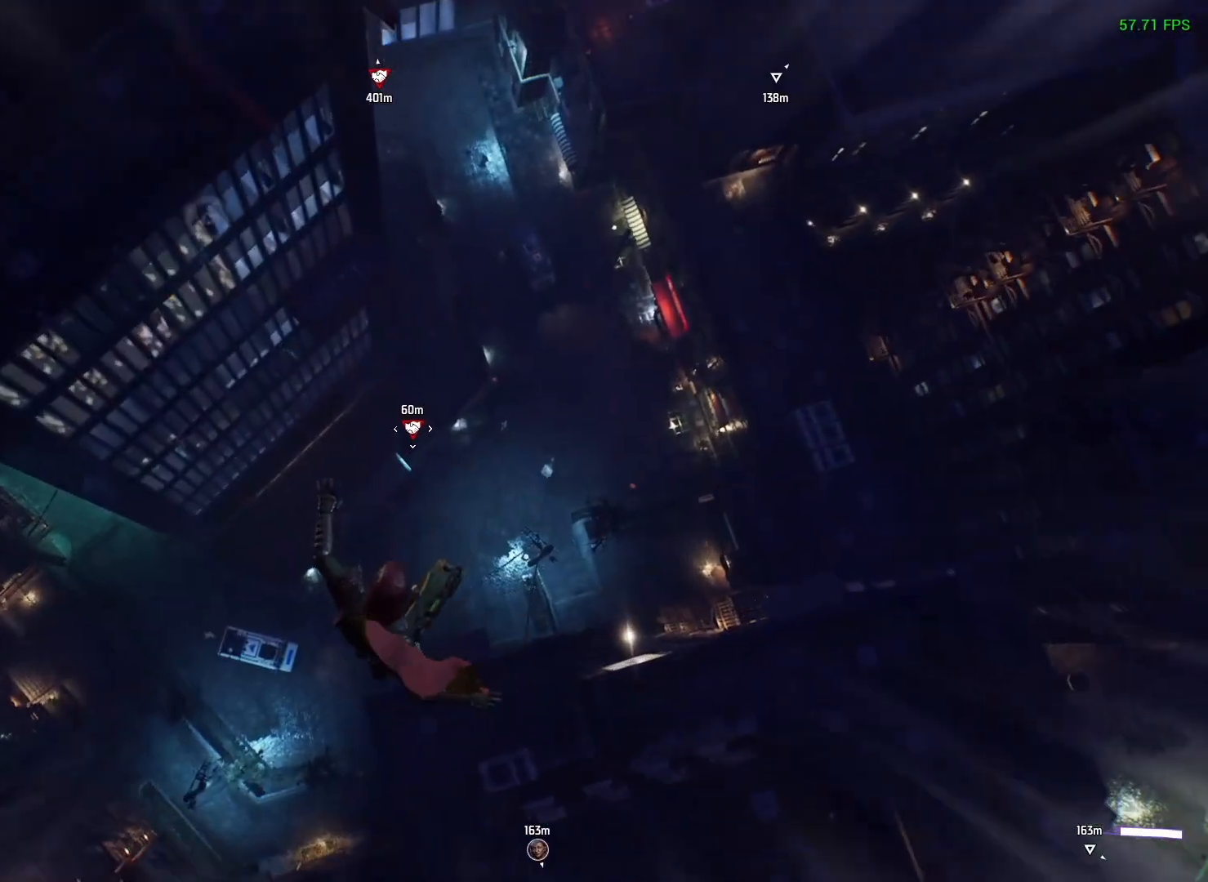
{"buttons": [], "left_stick": "up", "right_stick": "up", "events": [[350, "left_stick", "up"], [367, "right_stick", "up"]]}
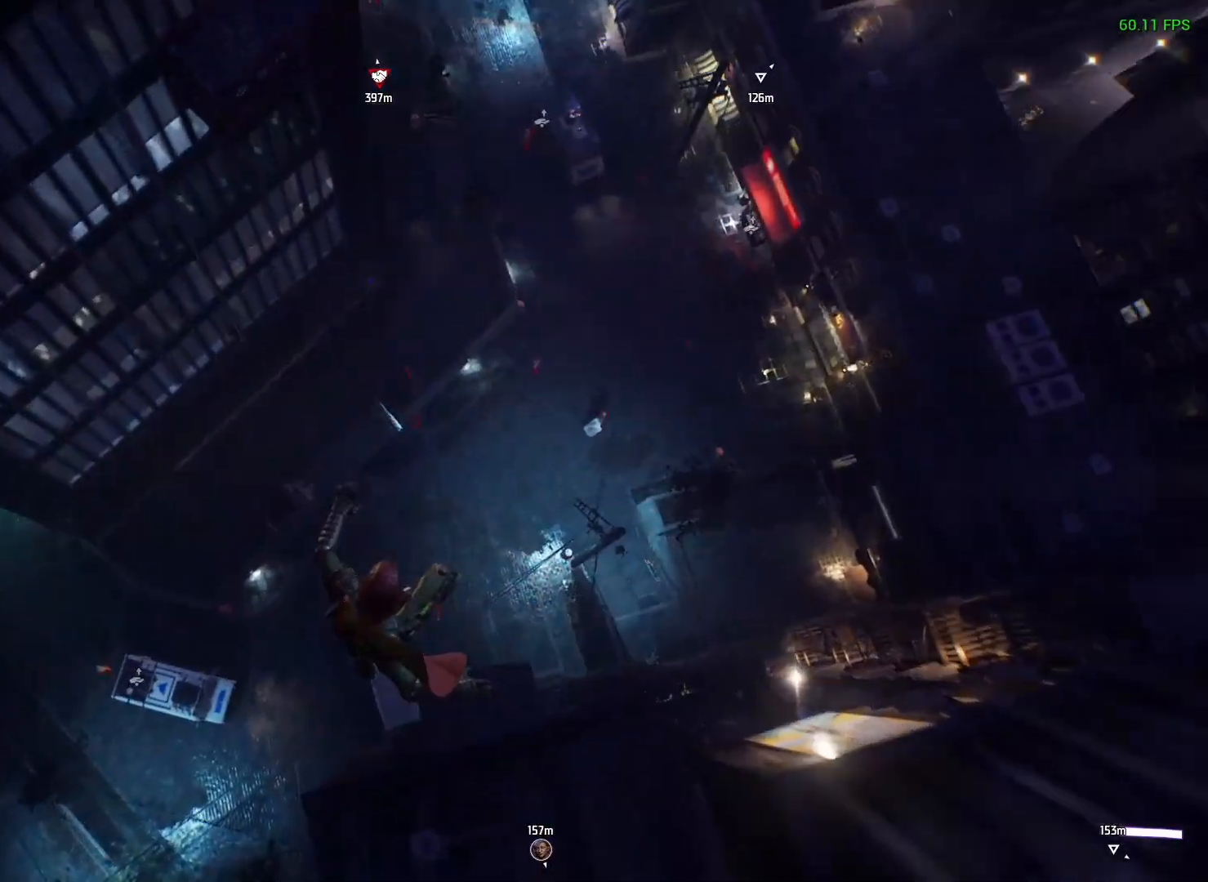
{"buttons": ["R2"], "left_stick": "up", "right_stick": "center", "events": [[67, "R2", "down"], [167, "L2", "down"], [233, "L2", "up"], [267, "right_stick", "center"]]}
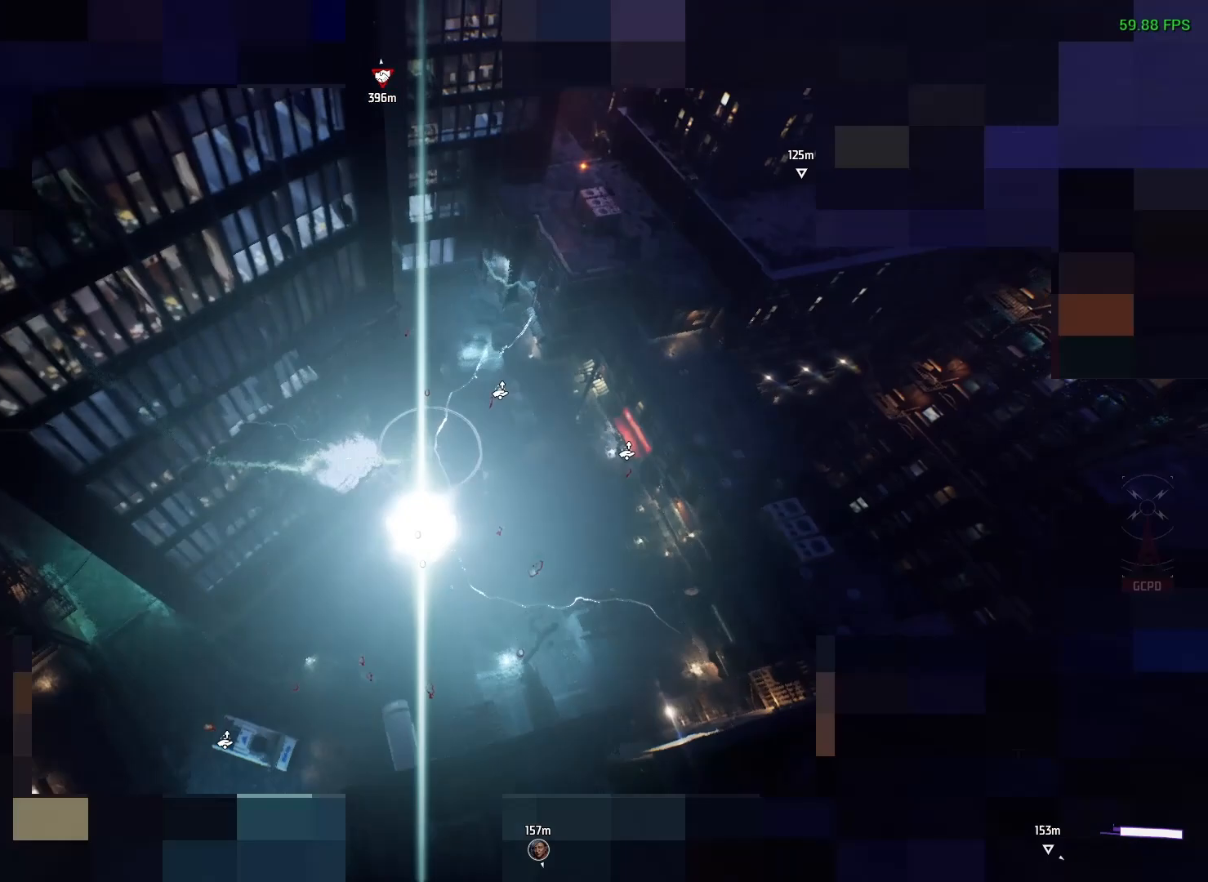
{"buttons": ["R2"], "left_stick": "up-right", "right_stick": "down-left", "events": [[83, "right_stick", "down"], [117, "left_stick", "up-right"], [167, "right_stick", "down-left"]]}
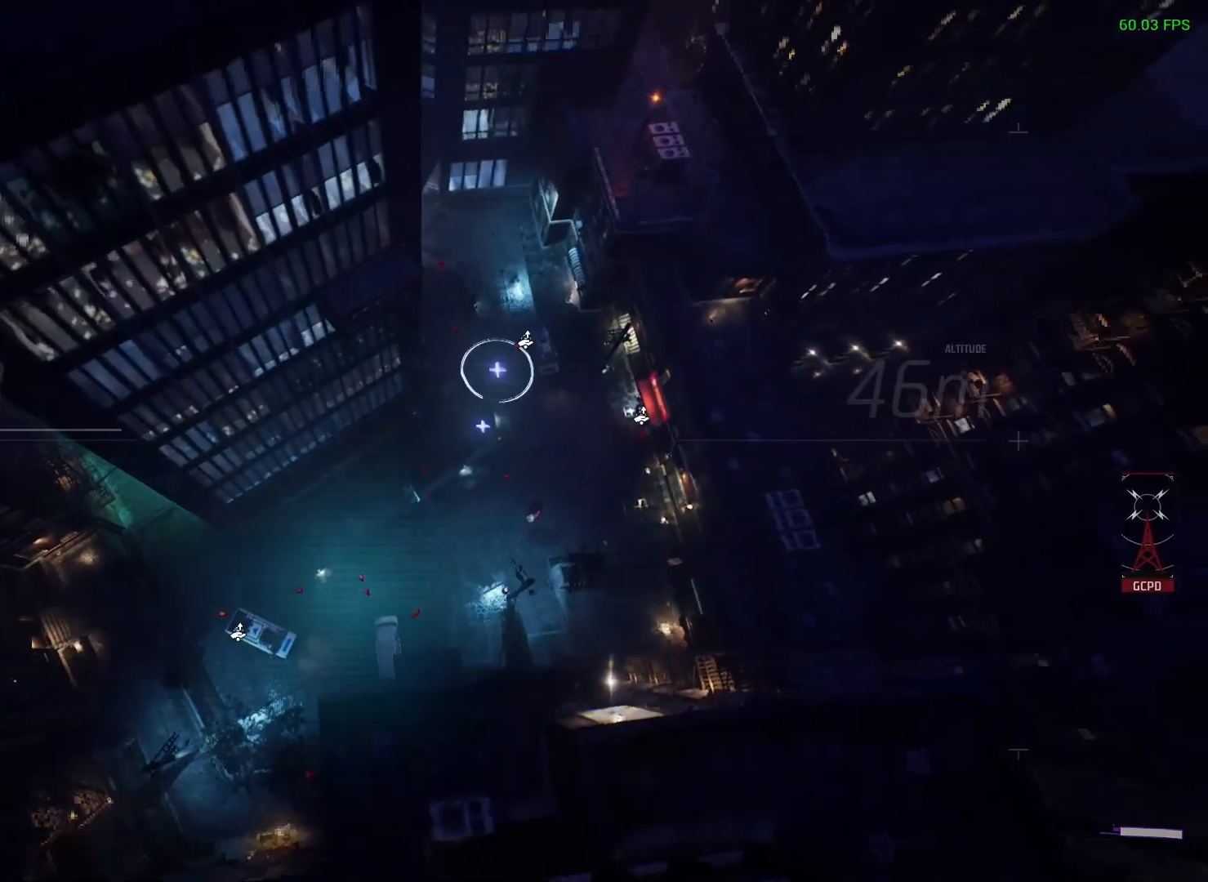
{"buttons": ["R2"], "left_stick": "center", "right_stick": "center", "events": [[33, "right_stick", "center"], [500, "left_stick", "center"]]}
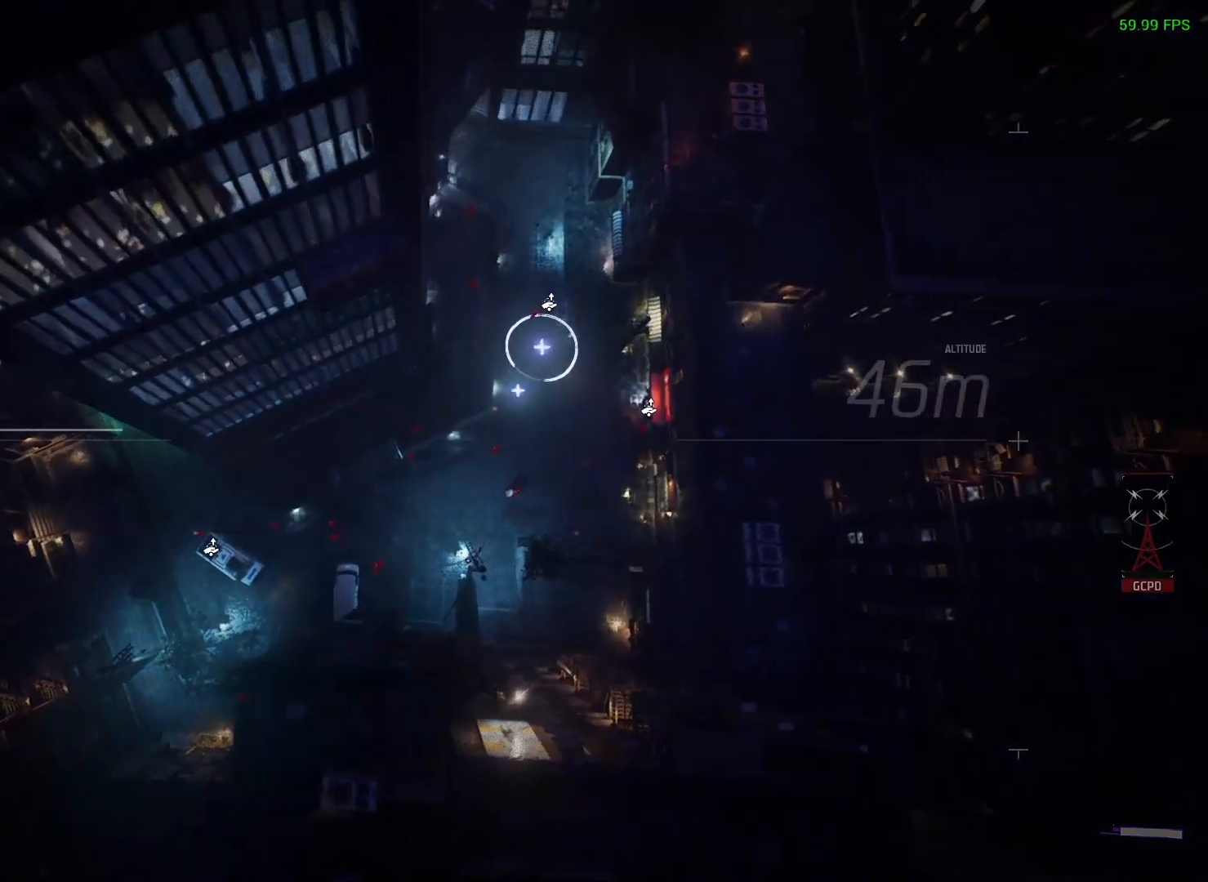
{"buttons": ["R2"], "left_stick": "down-left", "right_stick": "center", "events": [[117, "left_stick", "down"], [367, "left_stick", "down-left"]]}
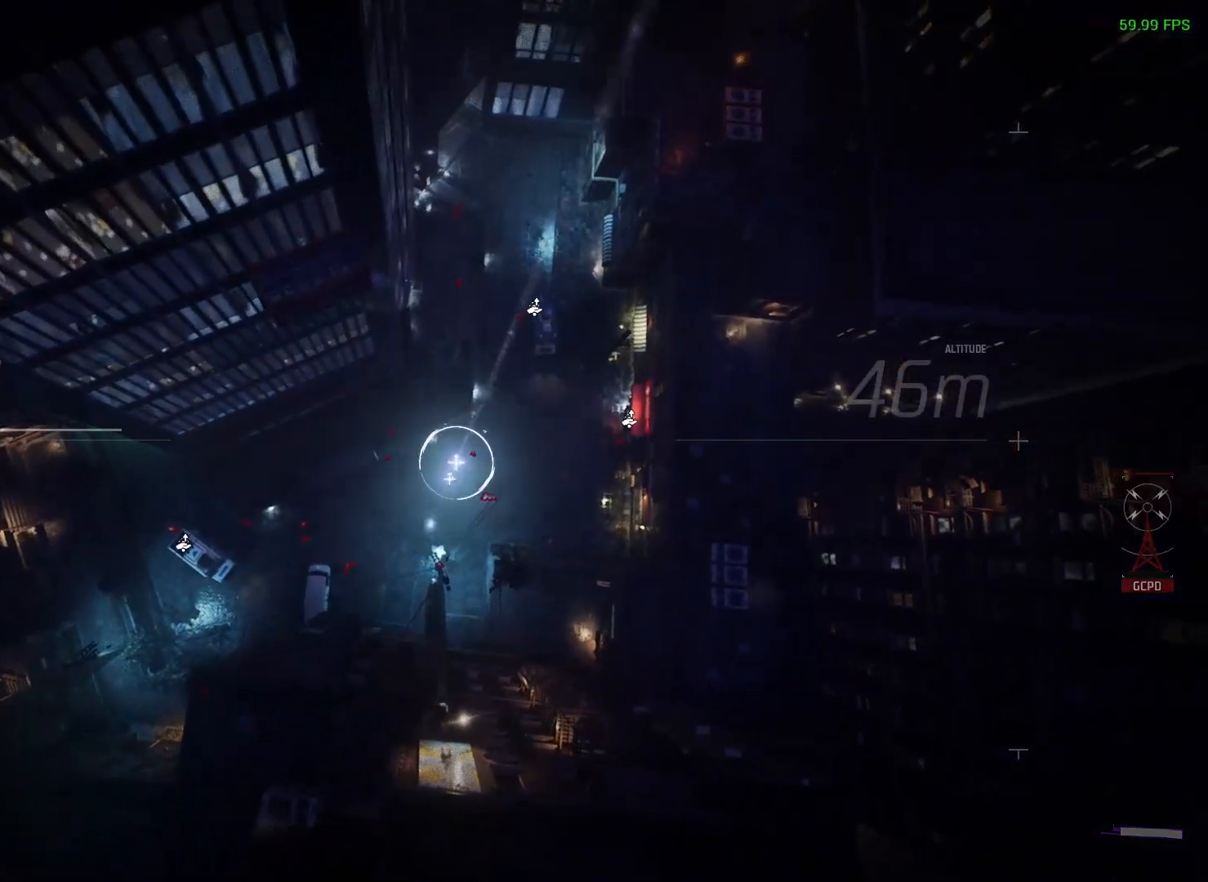
{"buttons": ["R2"], "left_stick": "center", "right_stick": "center", "events": [[183, "left_stick", "center"]]}
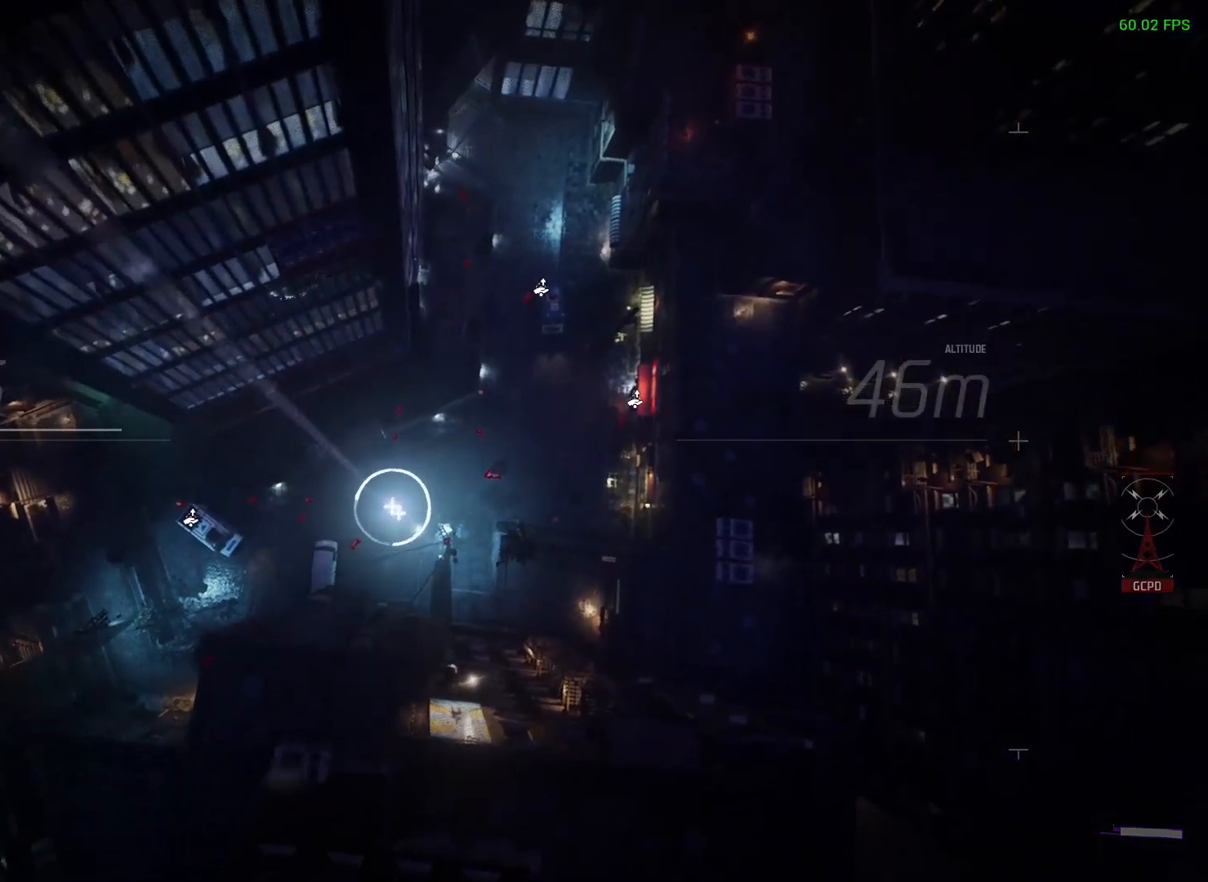
{"buttons": ["R2"], "left_stick": "left", "right_stick": "center", "events": [[333, "left_stick", "left"]]}
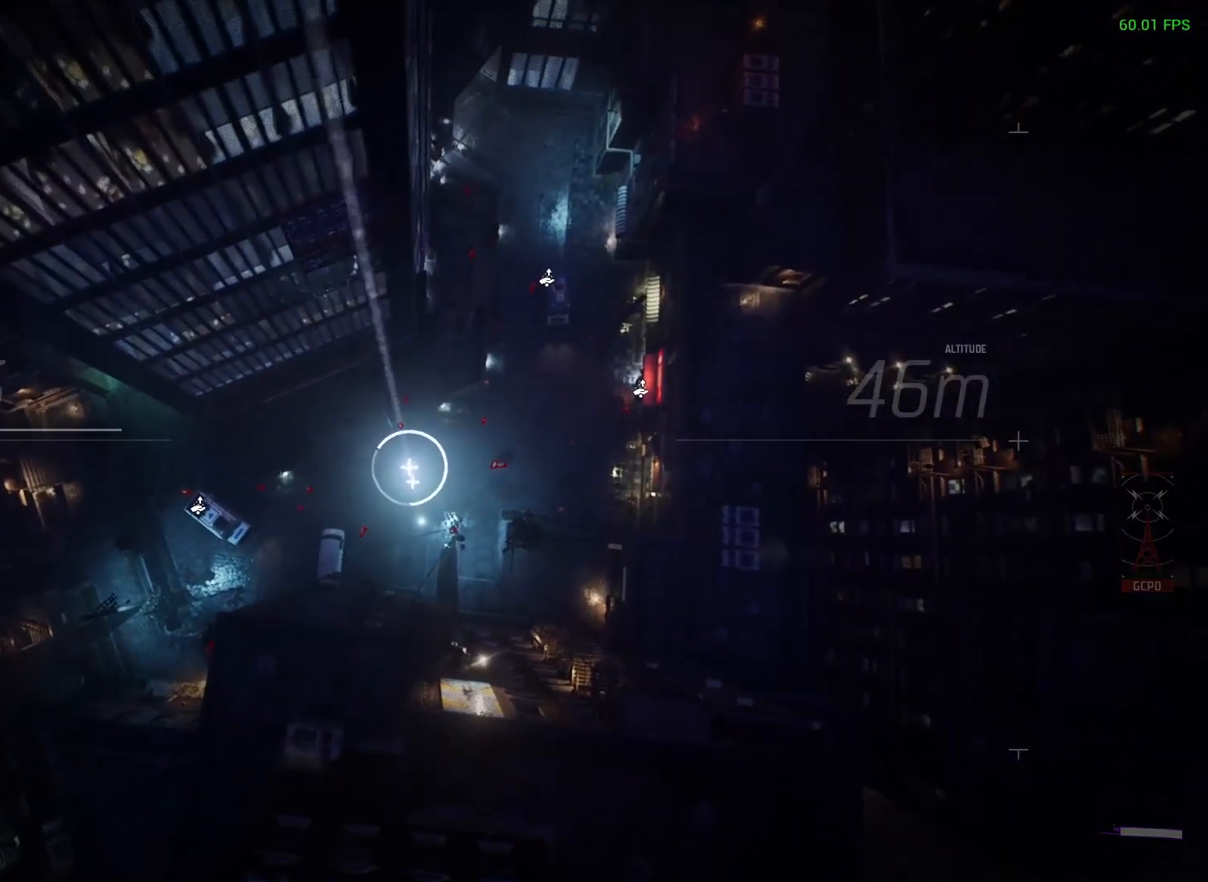
{"buttons": ["R2"], "left_stick": "left", "right_stick": "center", "events": []}
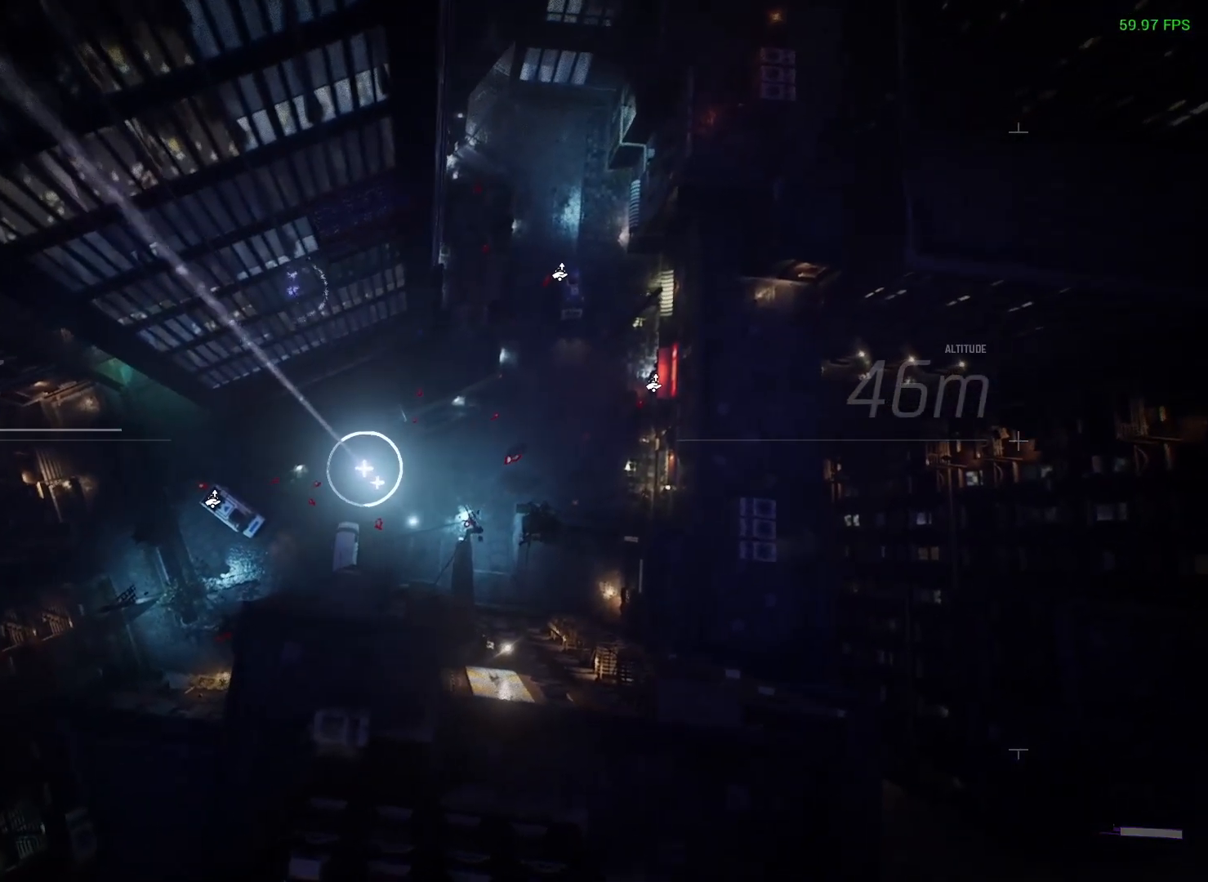
{"buttons": ["R2"], "left_stick": "left", "right_stick": "center", "events": []}
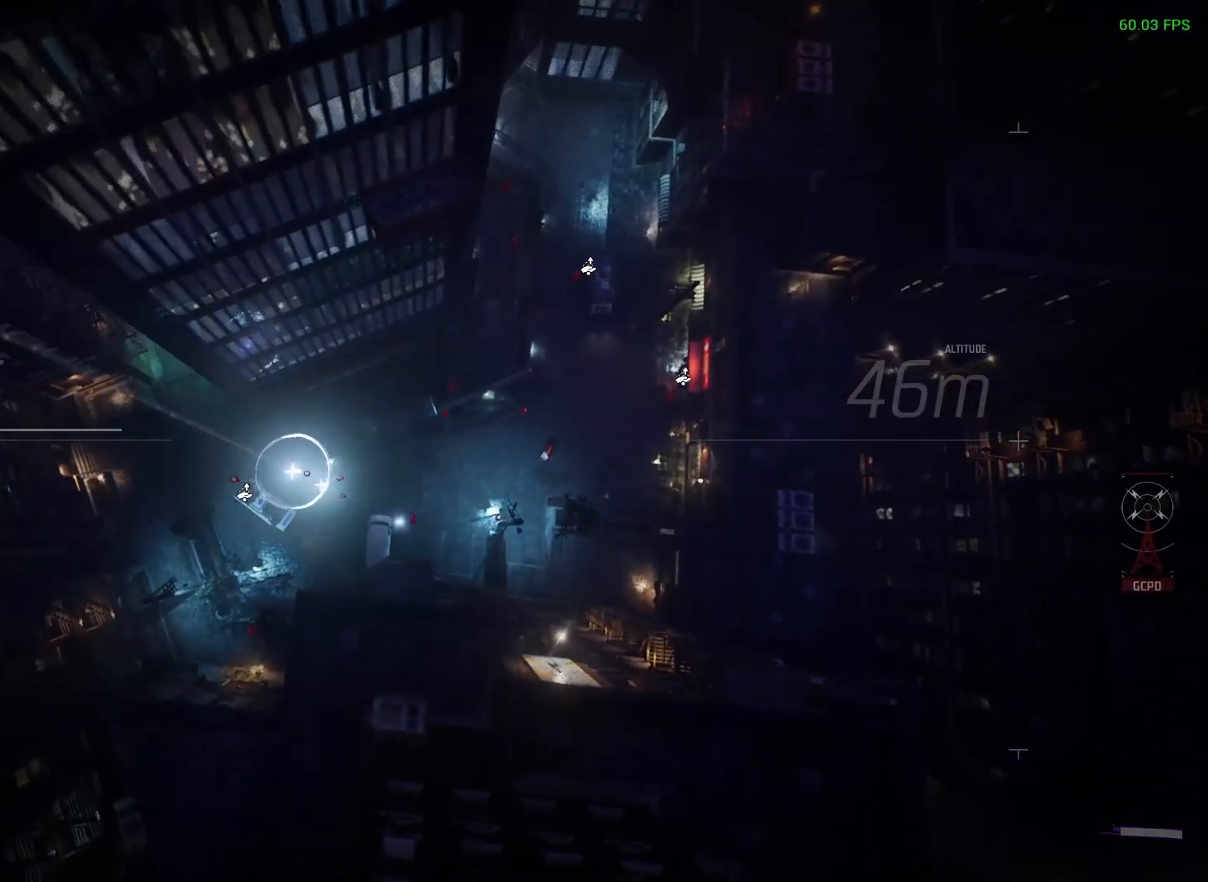
{"buttons": ["R2"], "left_stick": "down-left", "right_stick": "center", "events": [[283, "left_stick", "down-left"]]}
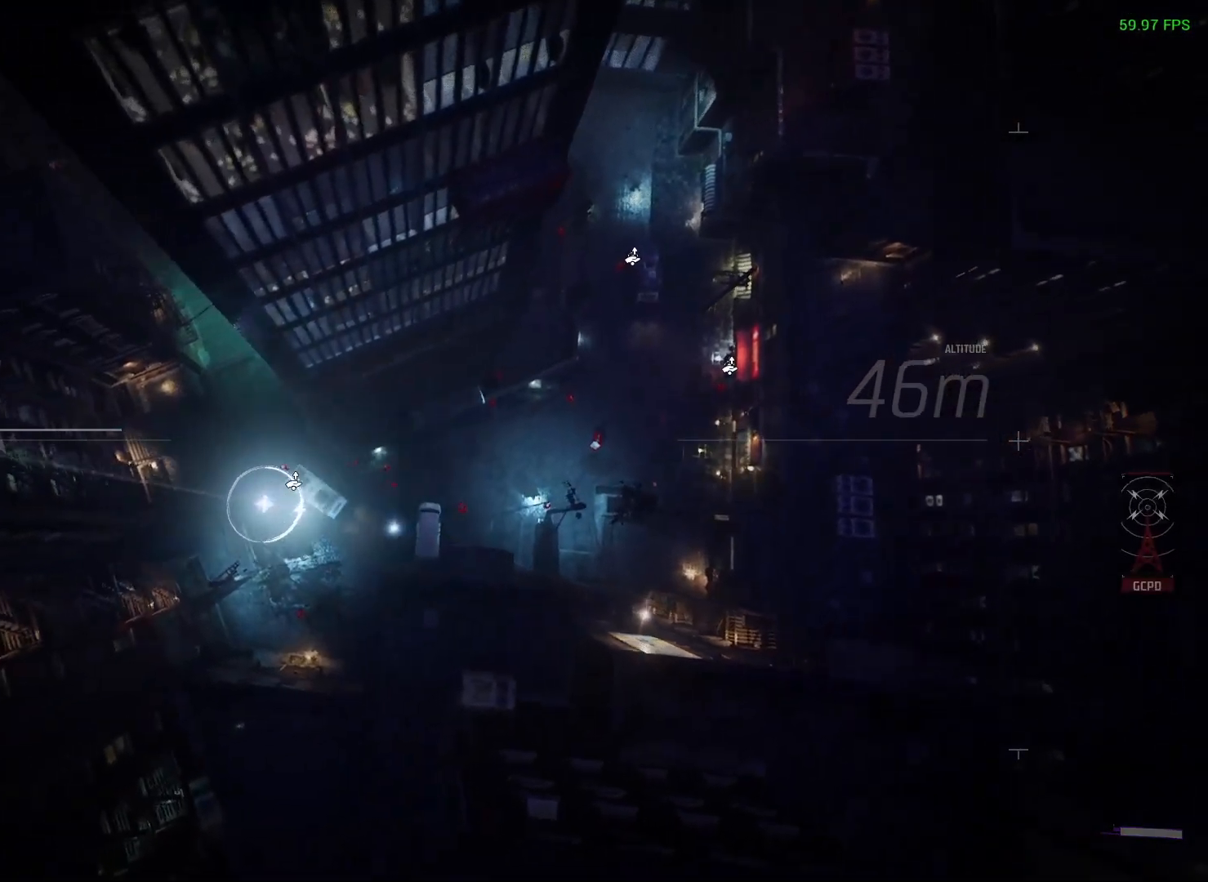
{"buttons": ["R2"], "left_stick": "left", "right_stick": "center", "events": [[367, "left_stick", "left"]]}
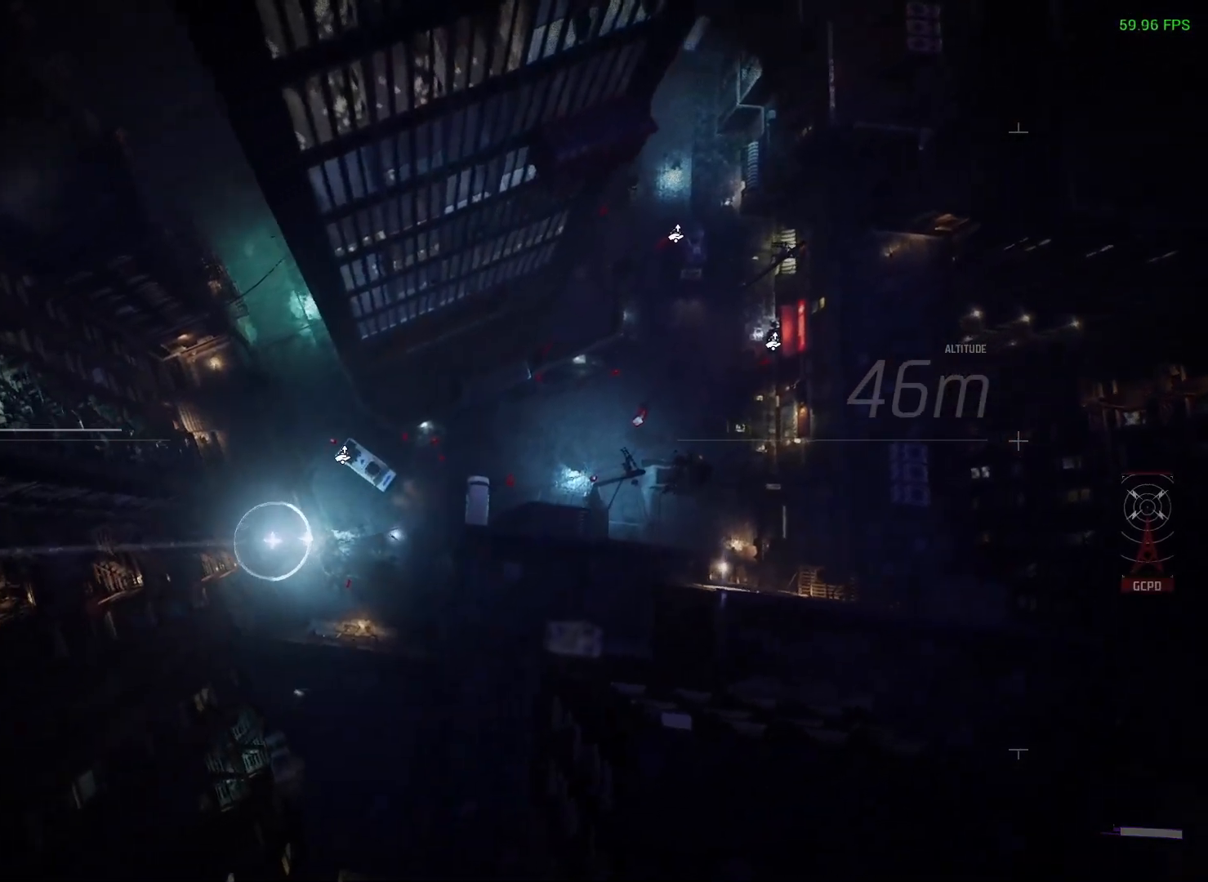
{"buttons": [], "left_stick": "center", "right_stick": "center", "events": [[350, "left_stick", "center"], [400, "R2", "up"]]}